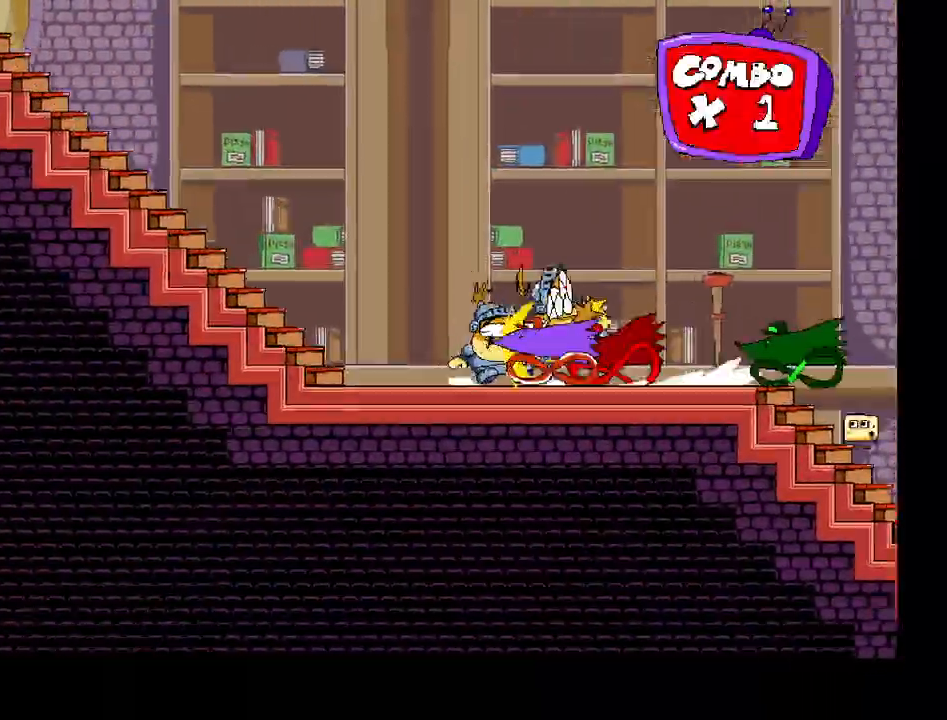
Gameplay with keyboard; each line is a JSON object with the keys held at the frame after it. "events" lists presses ("down") and releases ("up") of "c", "down", "left", "right", "shift", "up", "x" and "z" between this image and that frame as [ms after this image, input, new state], when the widget could be followed in between. No other keys are recorded. Mouse input is not recorded.
{"keys": ["left", "shift"], "events": []}
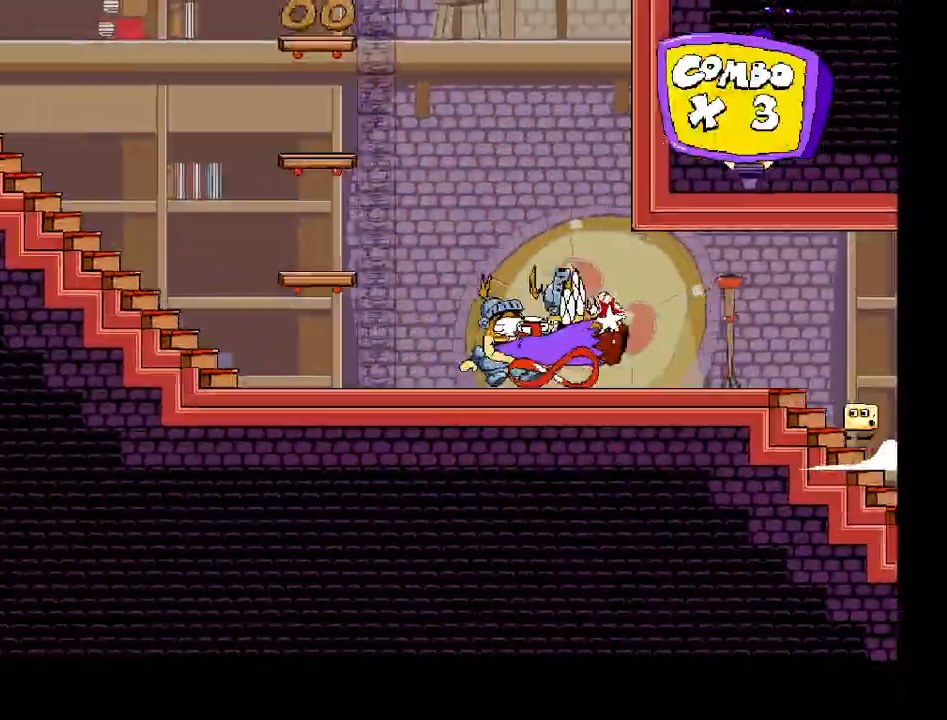
{"keys": ["left", "shift"], "events": []}
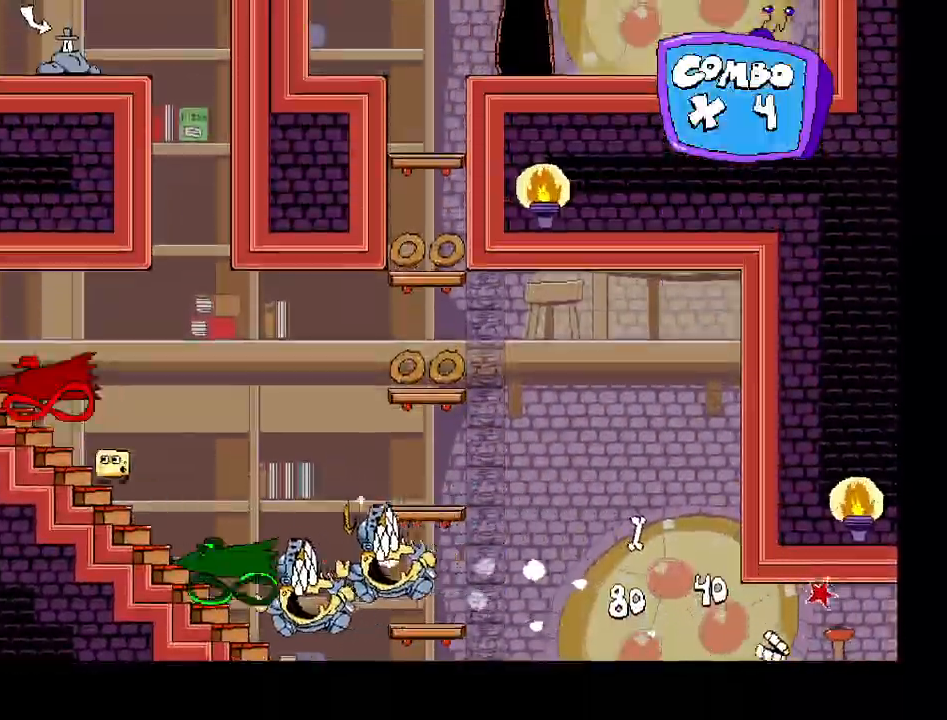
{"keys": ["left", "shift"], "events": []}
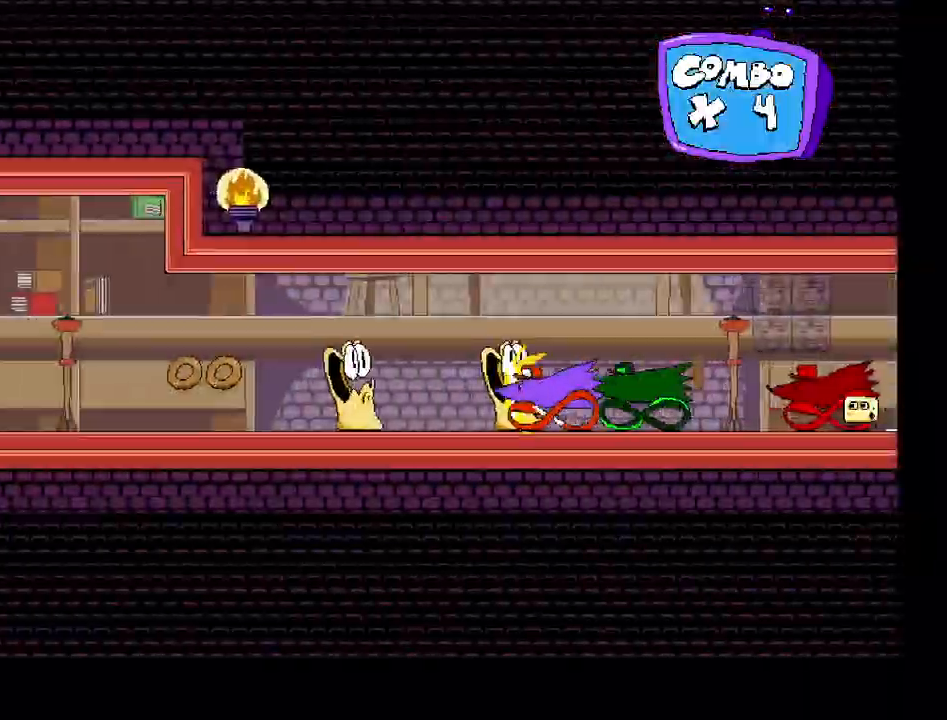
{"keys": ["left", "shift", "z"], "events": [[467, "z", "down"]]}
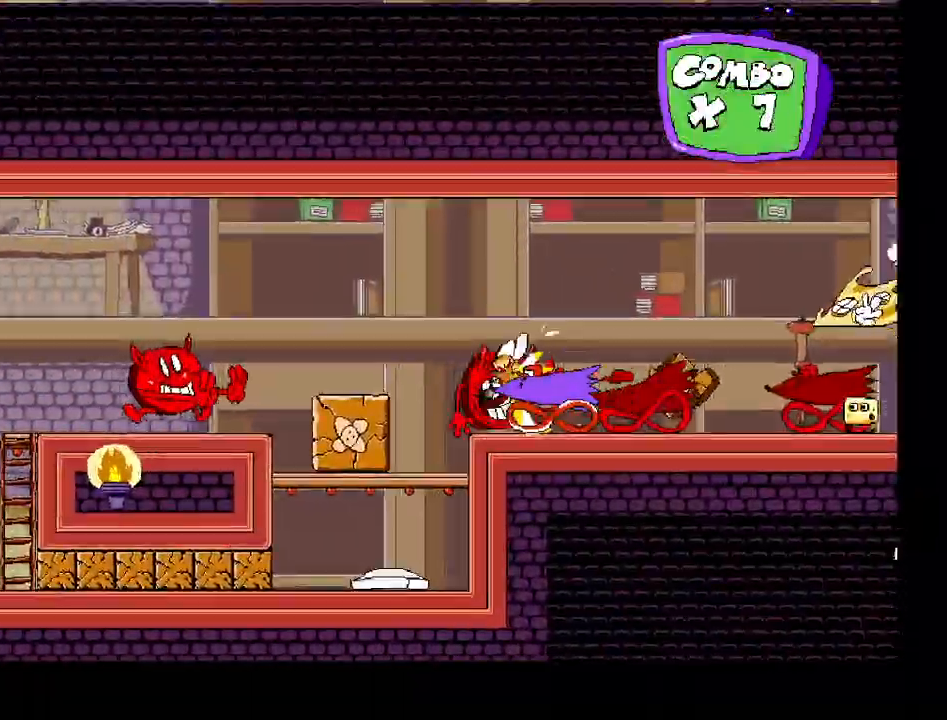
{"keys": ["left", "shift"], "events": [[17, "z", "up"], [233, "z", "down"], [300, "z", "up"]]}
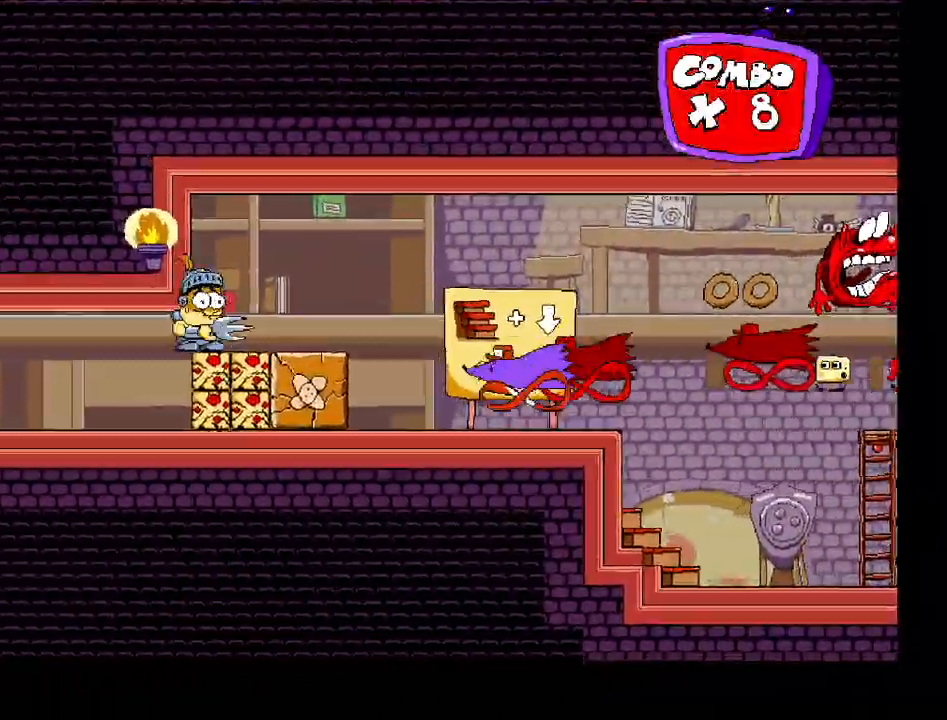
{"keys": ["left", "shift", "up"], "events": [[300, "c", "down"], [367, "c", "up"], [400, "up", "down"]]}
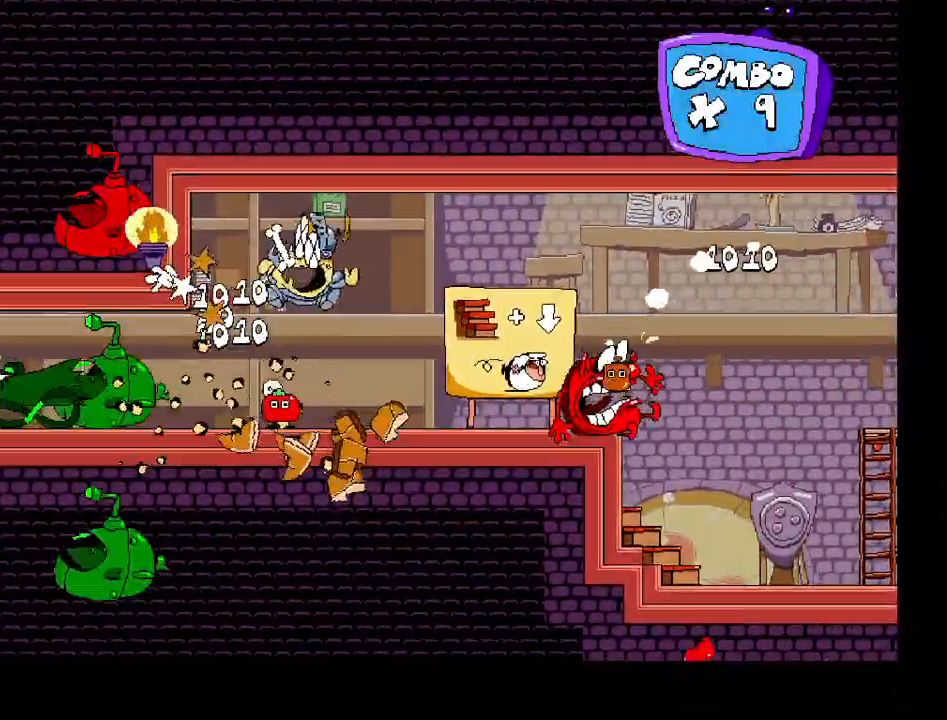
{"keys": ["left"], "events": [[383, "shift", "up"], [417, "up", "up"]]}
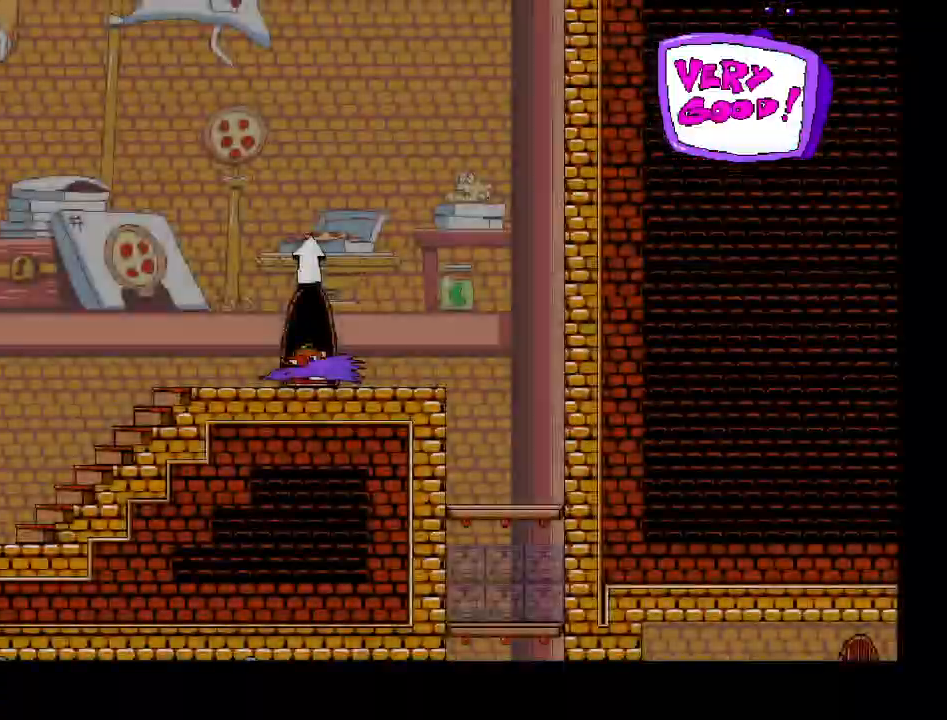
{"keys": ["left", "shift"], "events": [[400, "shift", "down"]]}
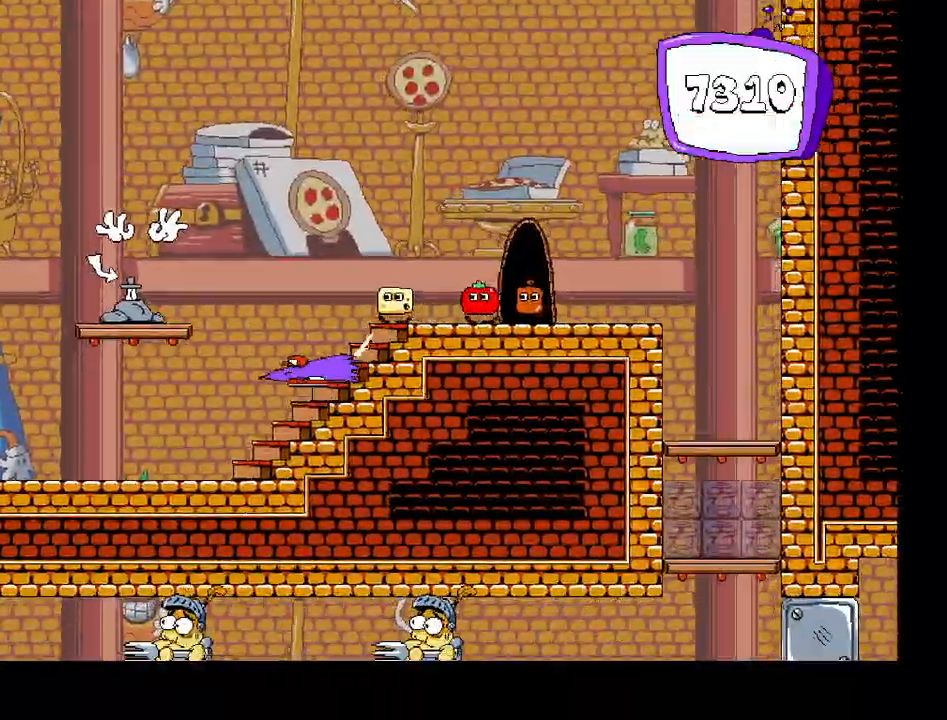
{"keys": ["left", "shift"], "events": []}
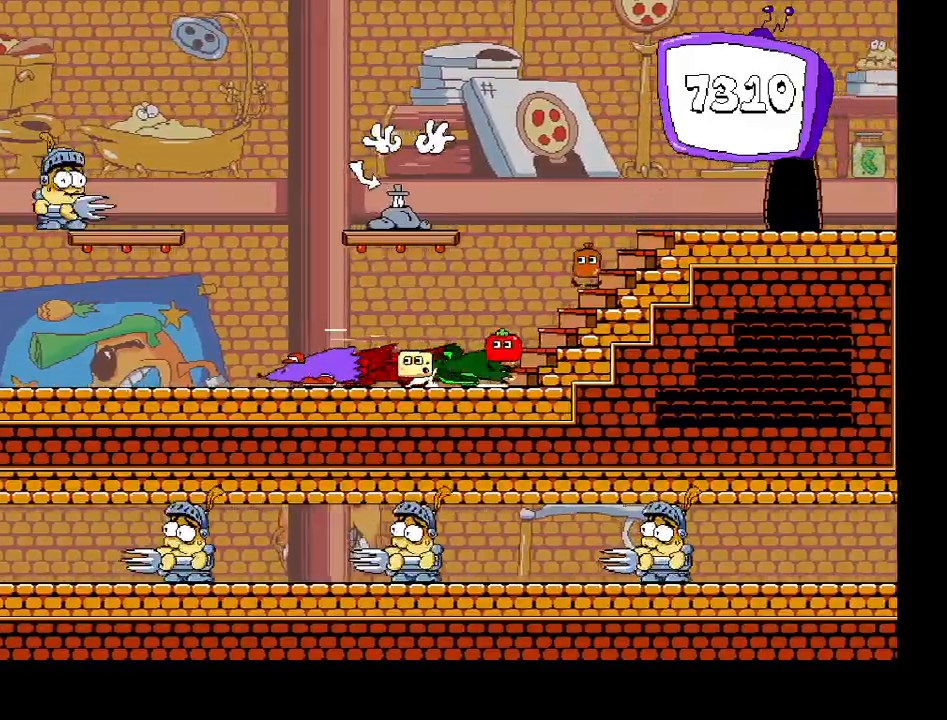
{"keys": ["left", "shift", "z"], "events": [[433, "z", "down"]]}
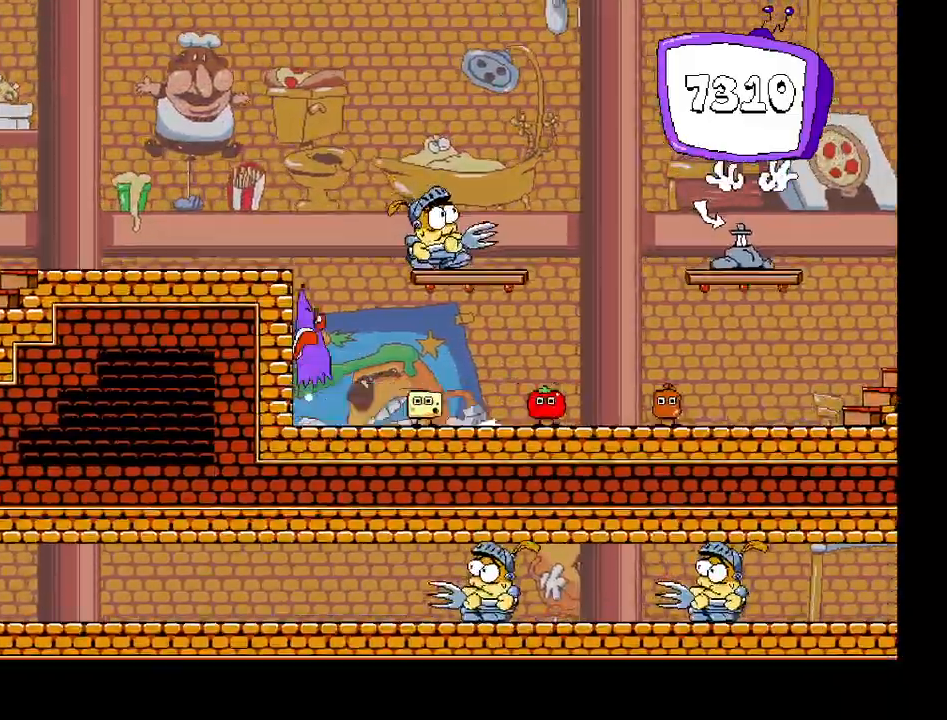
{"keys": ["left", "shift"], "events": [[83, "z", "up"]]}
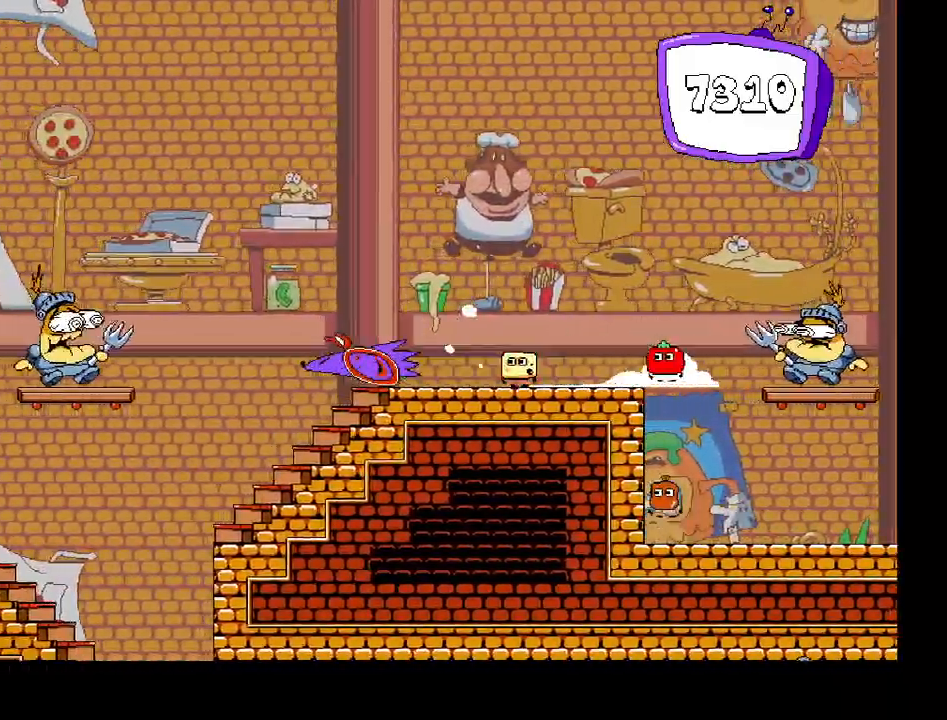
{"keys": ["left", "shift"], "events": [[17, "z", "down"], [167, "z", "up"]]}
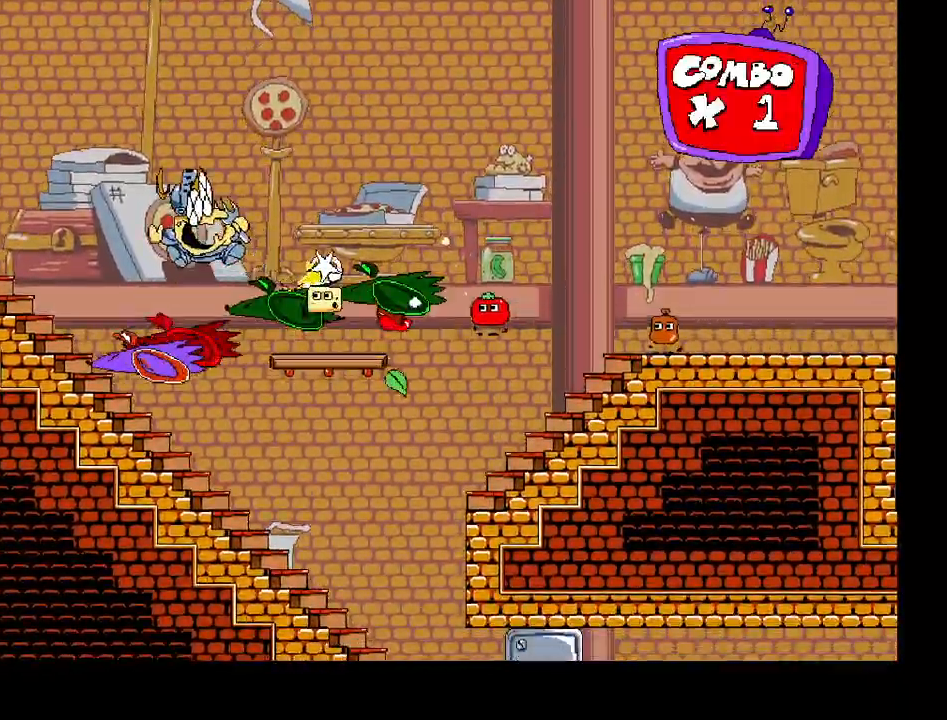
{"keys": ["left", "shift"], "events": []}
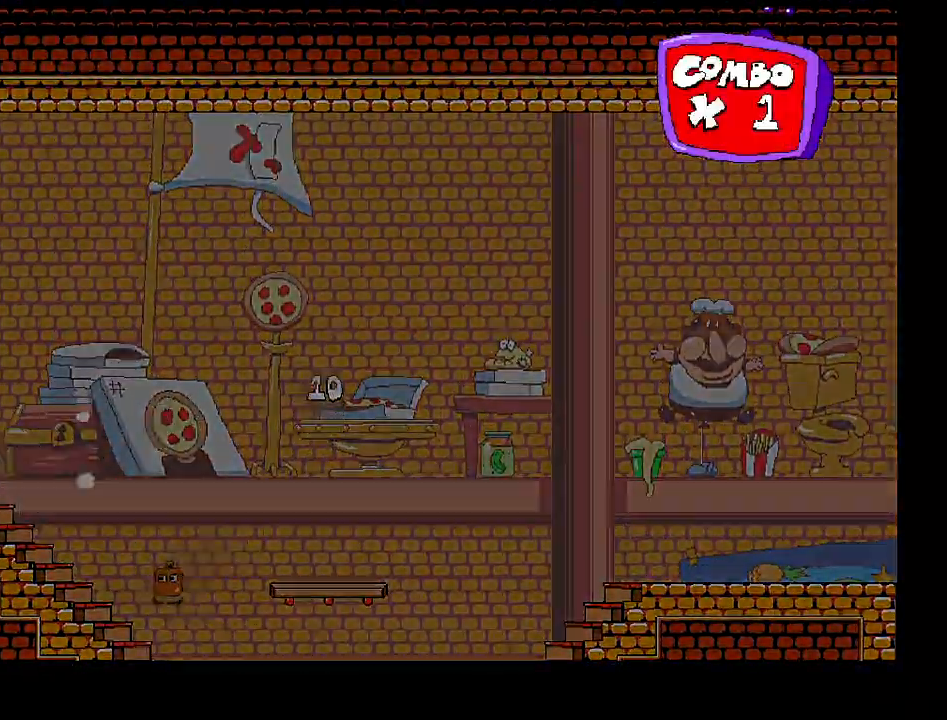
{"keys": ["left", "shift"], "events": []}
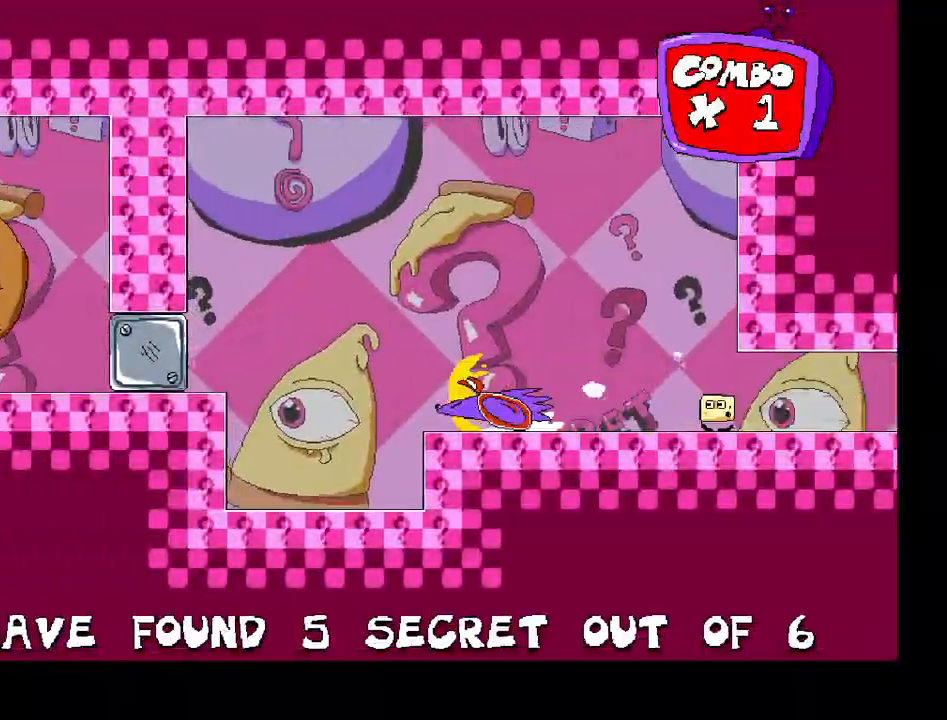
{"keys": ["left", "right", "shift"], "events": [[17, "z", "down"], [100, "z", "up"], [500, "right", "down"]]}
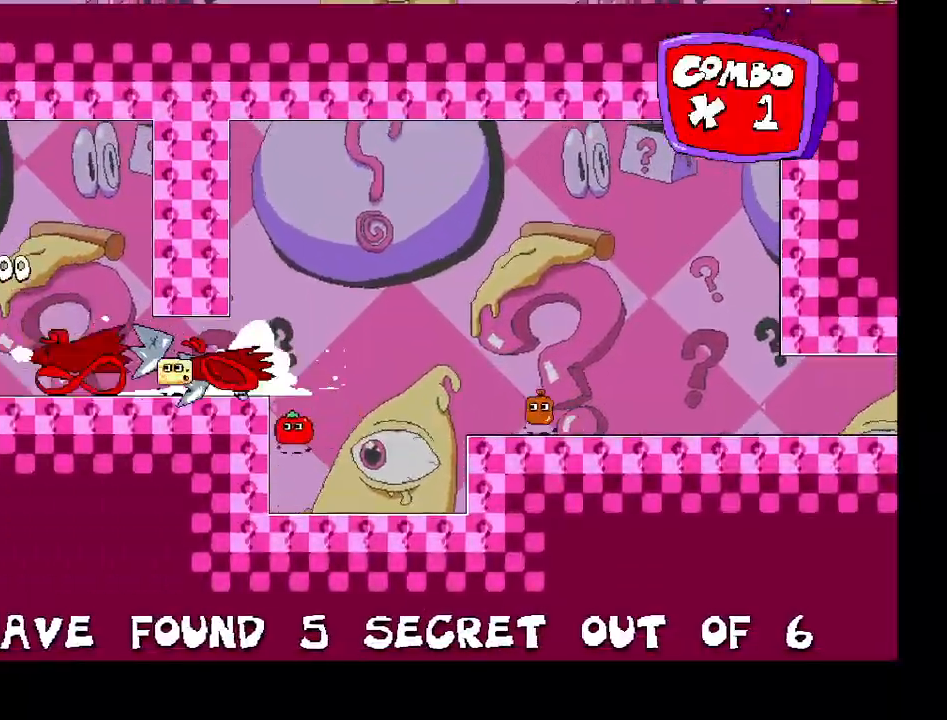
{"keys": ["right", "shift"], "events": [[50, "left", "up"]]}
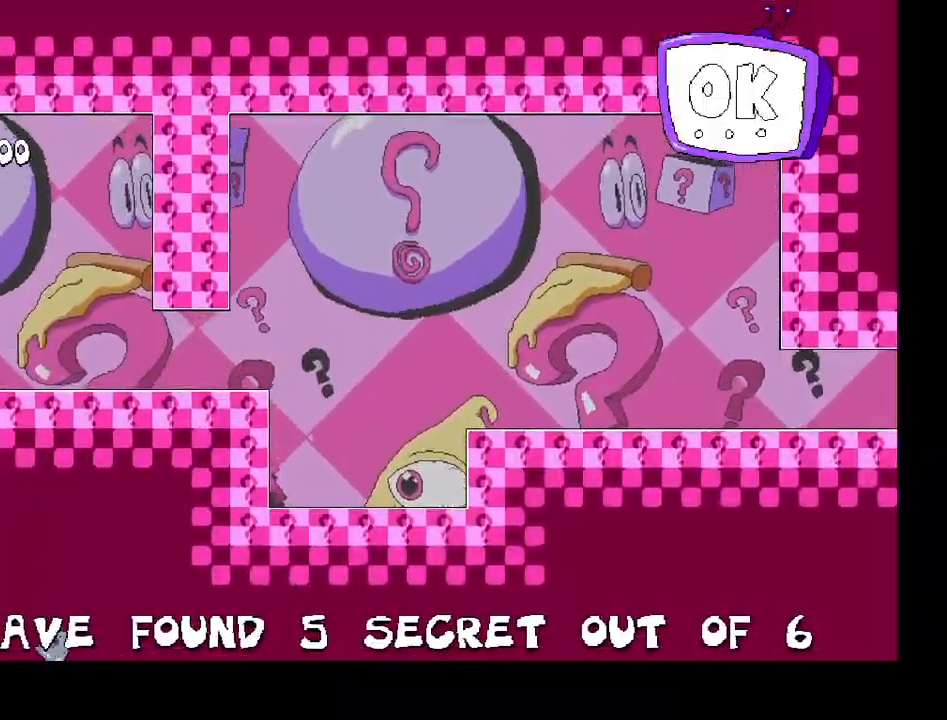
{"keys": ["down"], "events": [[50, "shift", "up"], [167, "right", "up"], [267, "down", "down"]]}
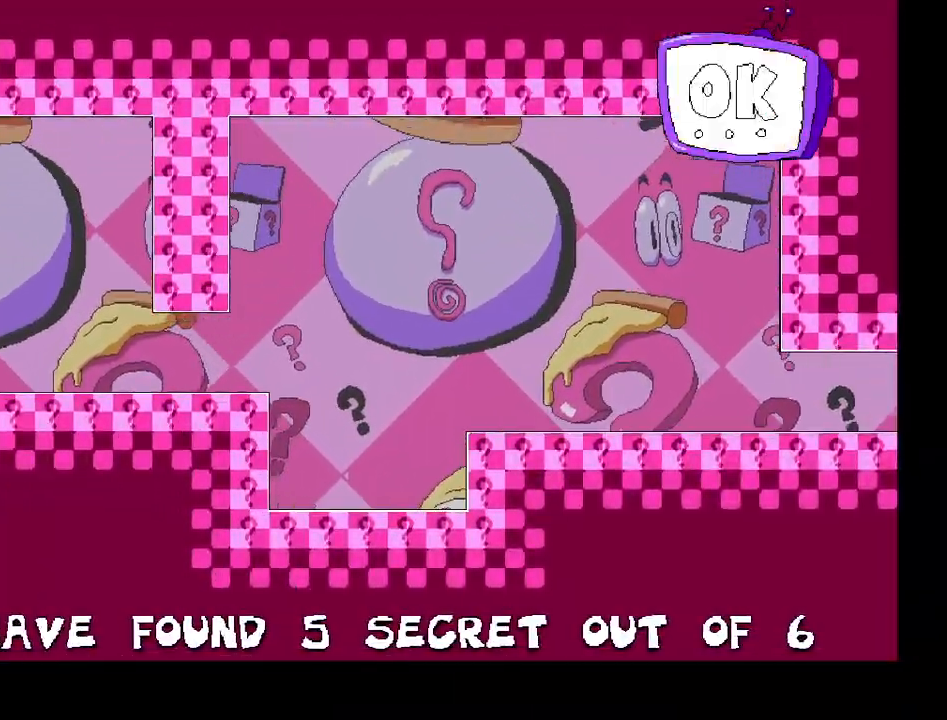
{"keys": ["down"], "events": []}
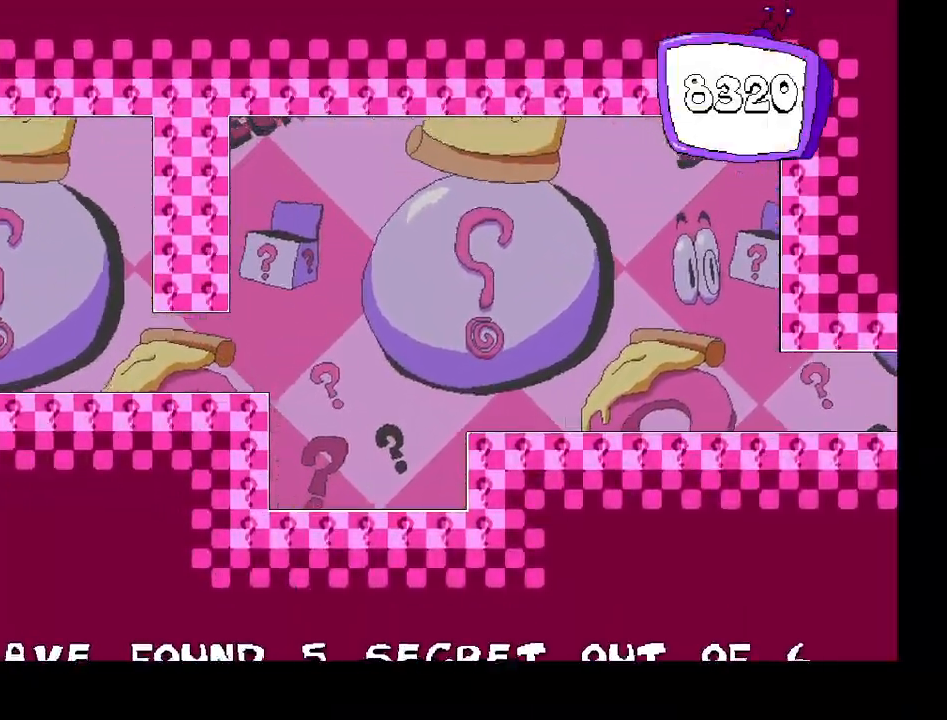
{"keys": ["right", "shift"], "events": [[167, "right", "down"], [183, "shift", "down"], [217, "down", "up"]]}
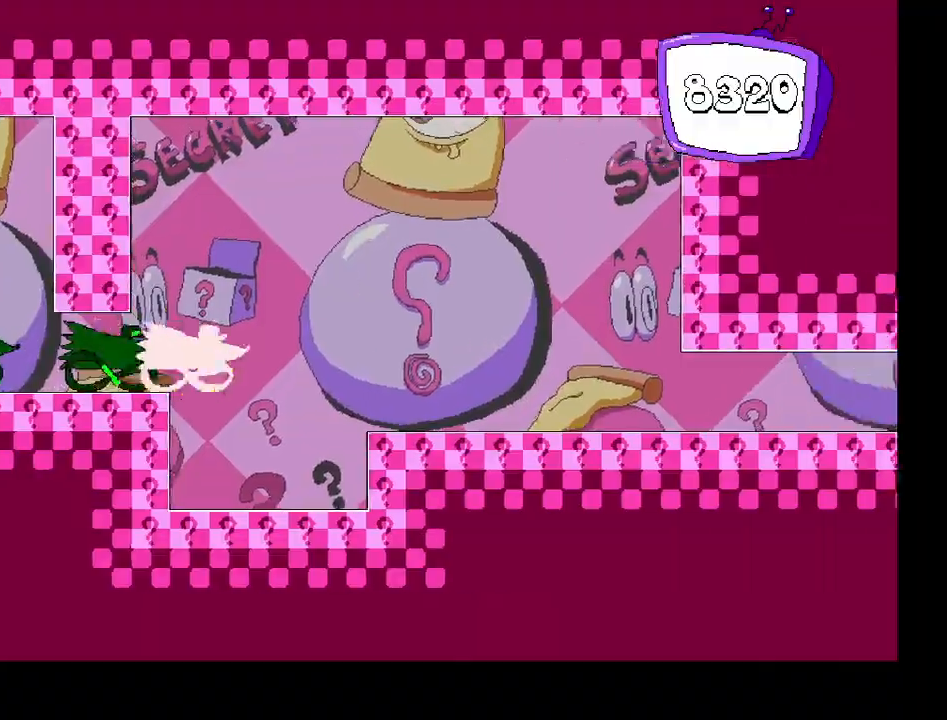
{"keys": ["right", "shift"], "events": []}
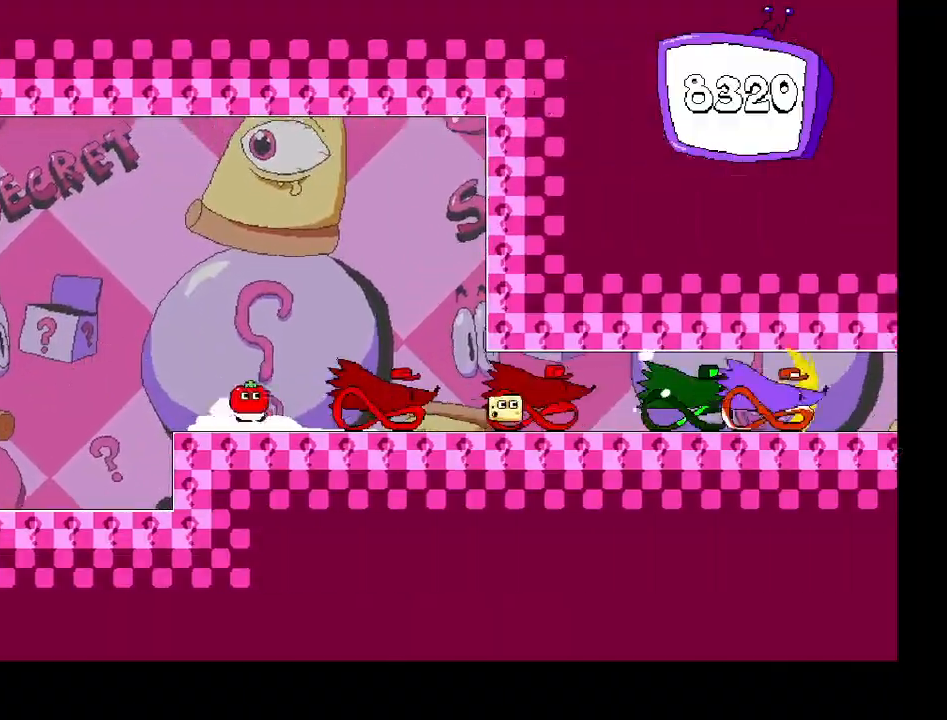
{"keys": ["right", "shift"], "events": []}
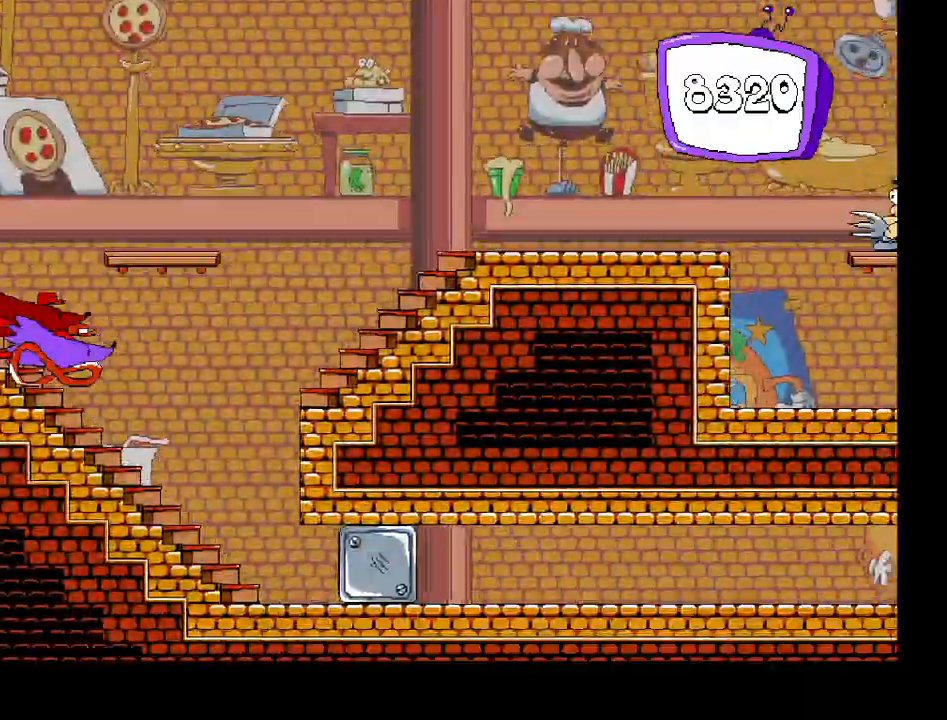
{"keys": ["right", "shift"], "events": []}
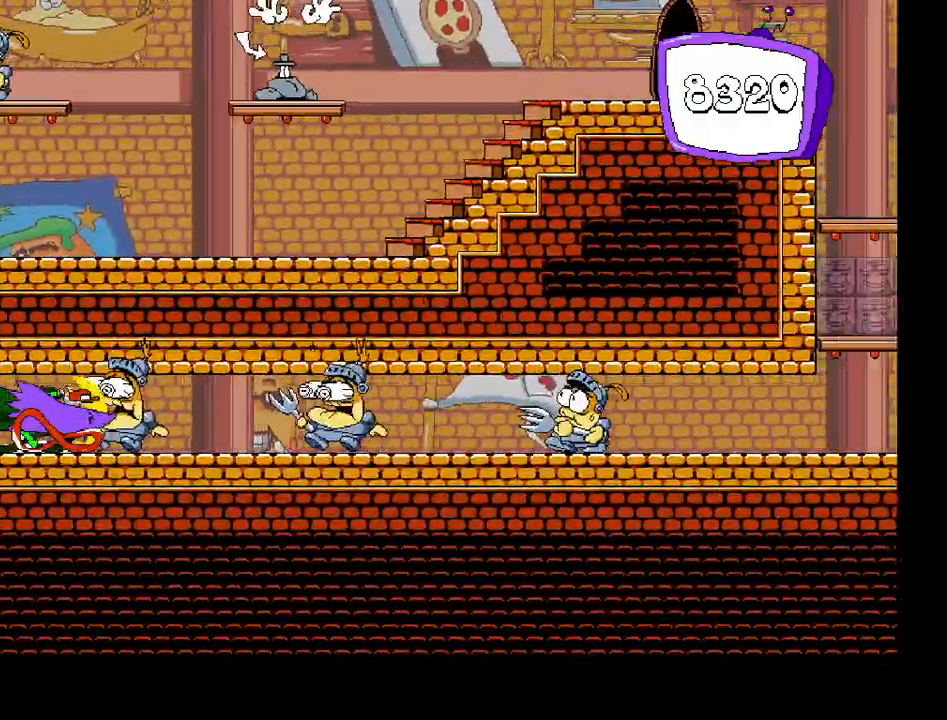
{"keys": ["right", "shift"], "events": []}
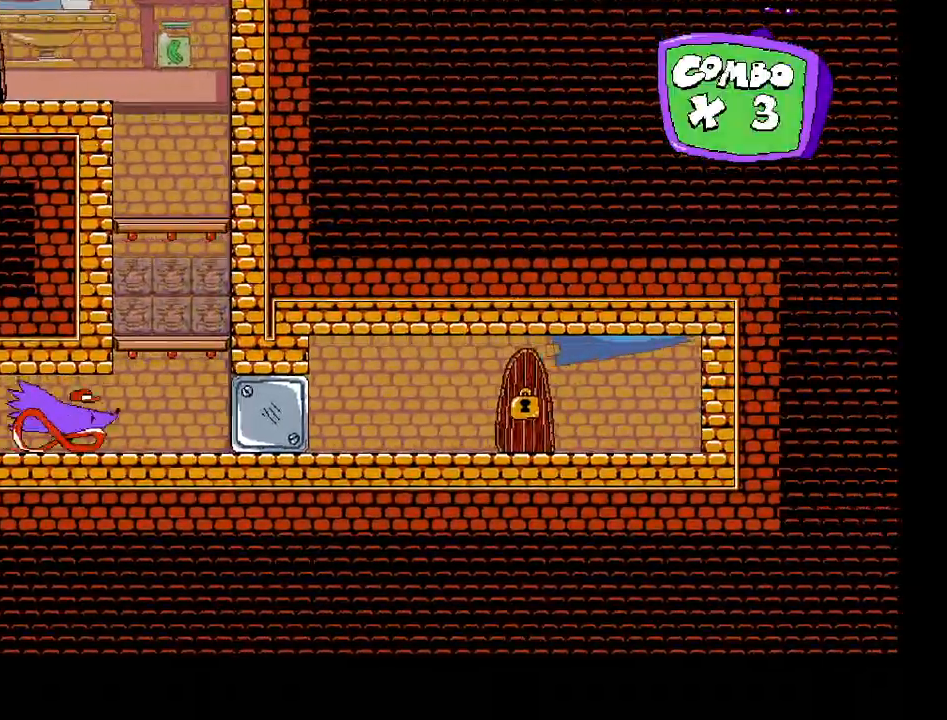
{"keys": [], "events": [[167, "up", "down"], [300, "shift", "up"], [333, "right", "up"], [350, "up", "up"]]}
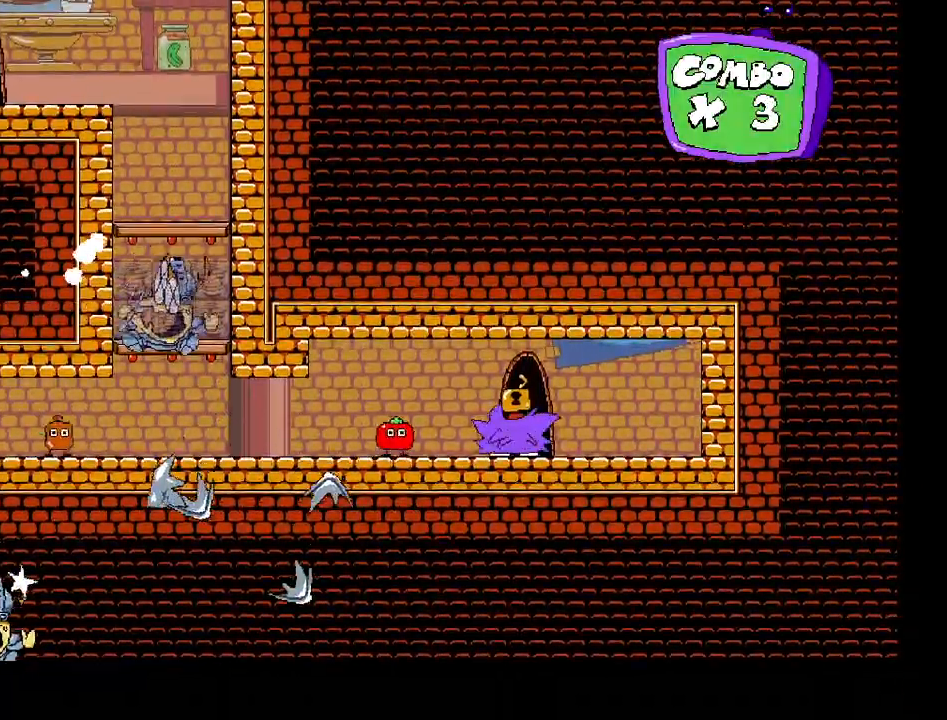
{"keys": [], "events": []}
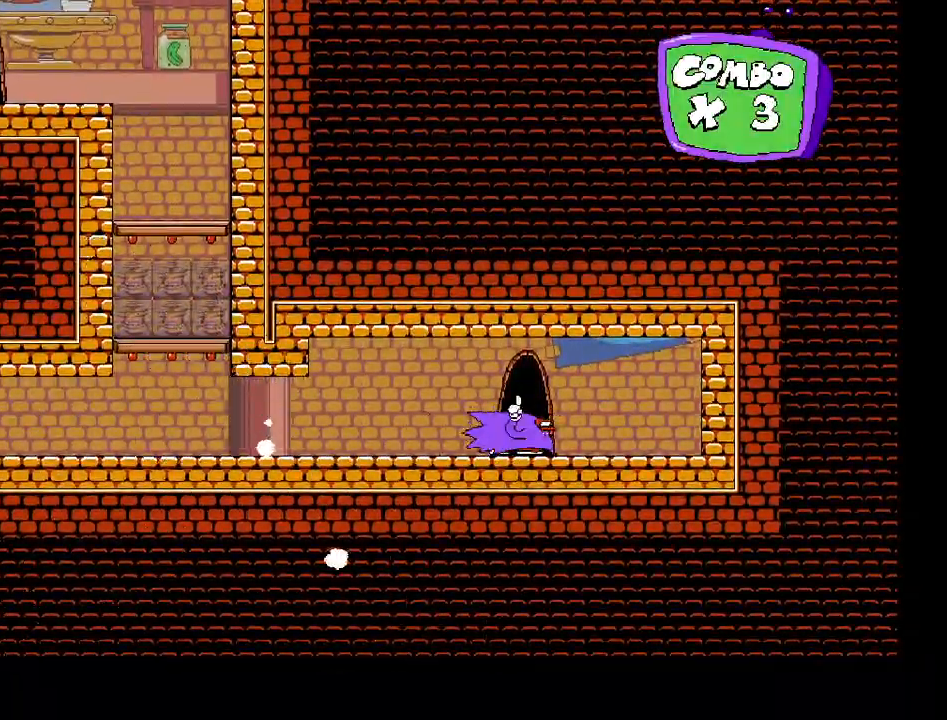
{"keys": [], "events": []}
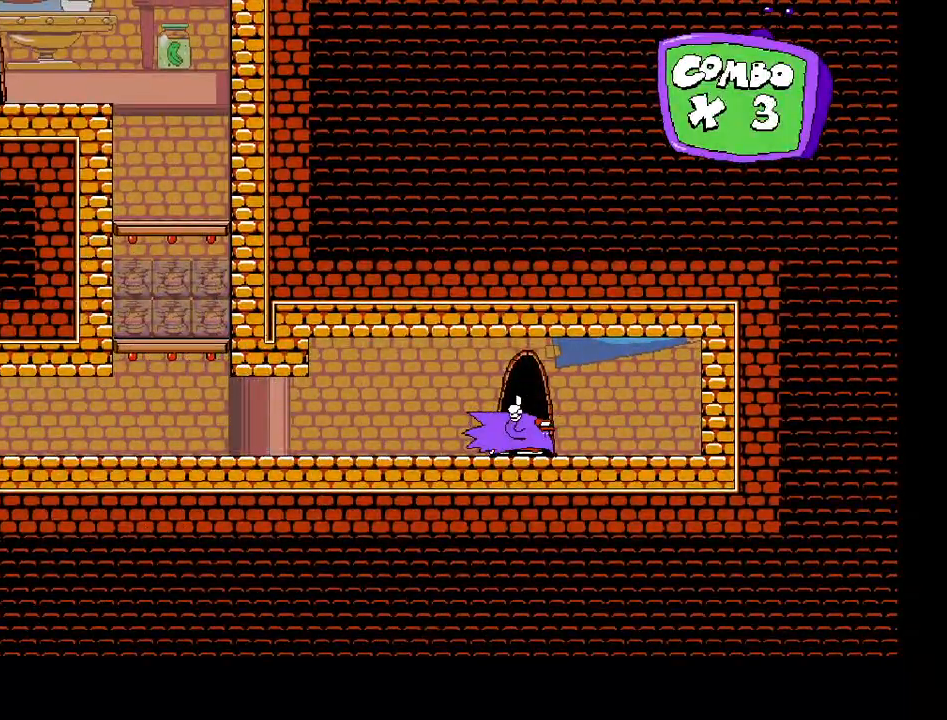
{"keys": [], "events": []}
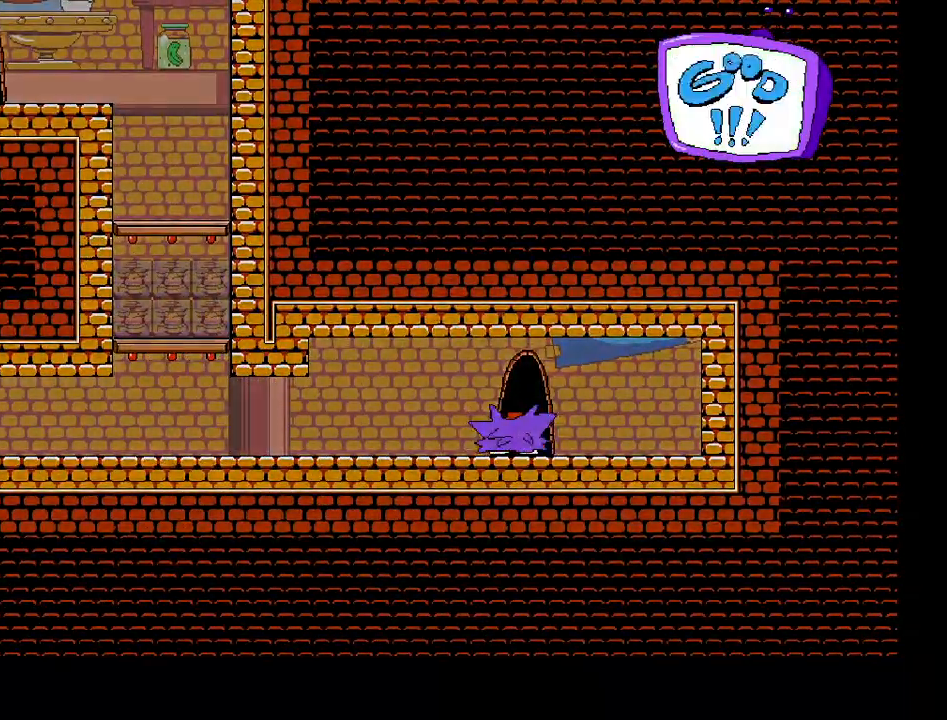
{"keys": ["left", "shift"], "events": [[483, "left", "down"], [483, "shift", "down"]]}
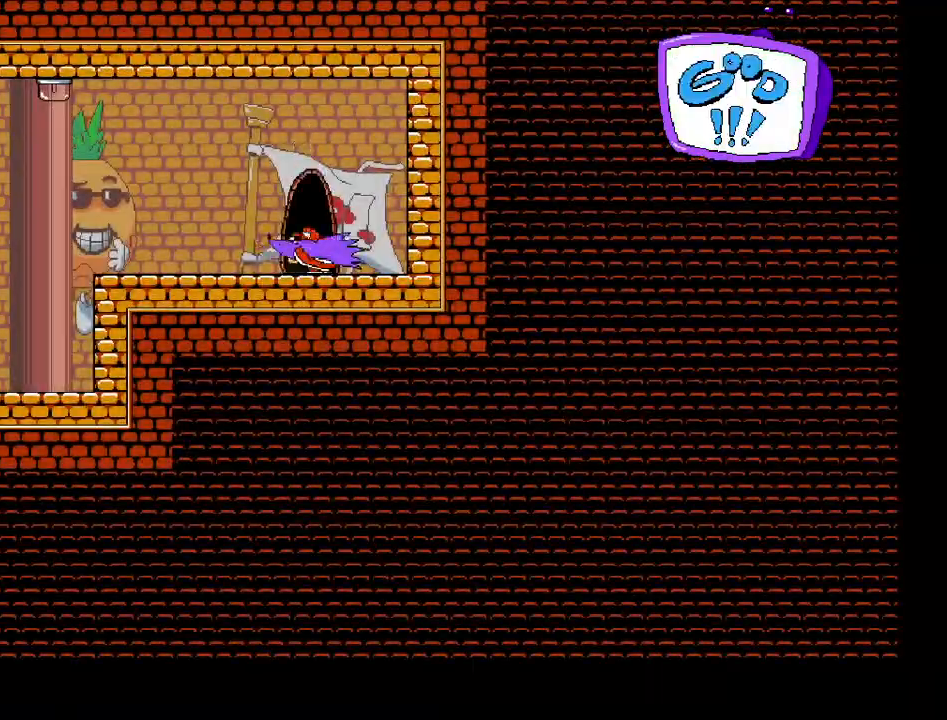
{"keys": ["down", "left", "shift"], "events": [[467, "down", "down"]]}